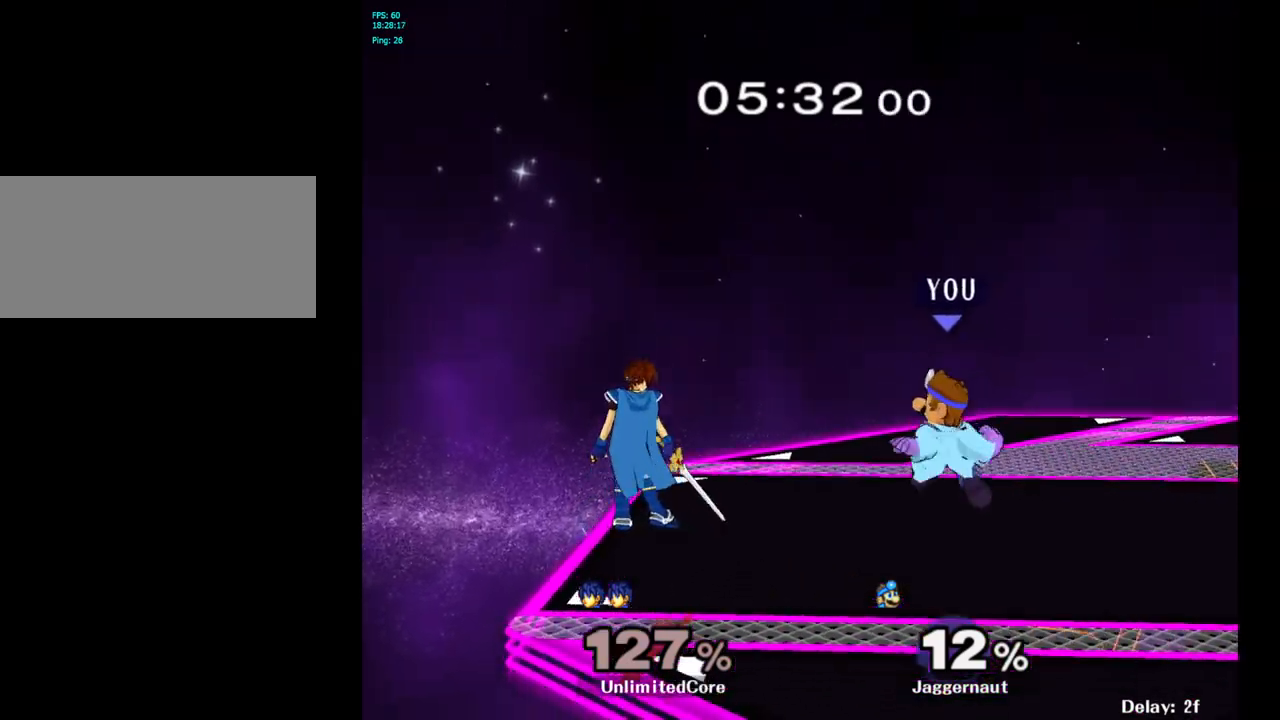
Gameplay with a controller (Nintendo layout); each line is a JSON object with the inputs held at the frame after it. "events" lists button and stick changes between this image and that frame as [ms after this image, input, new state], when the widget could be followed in between. Not read: L3 R3.
{"buttons": ["R1"], "left_stick": "center", "right_stick": "center", "events": [[33, "R1", "down"], [133, "left_stick", "center"], [267, "left_stick", "right"], [483, "left_stick", "center"]]}
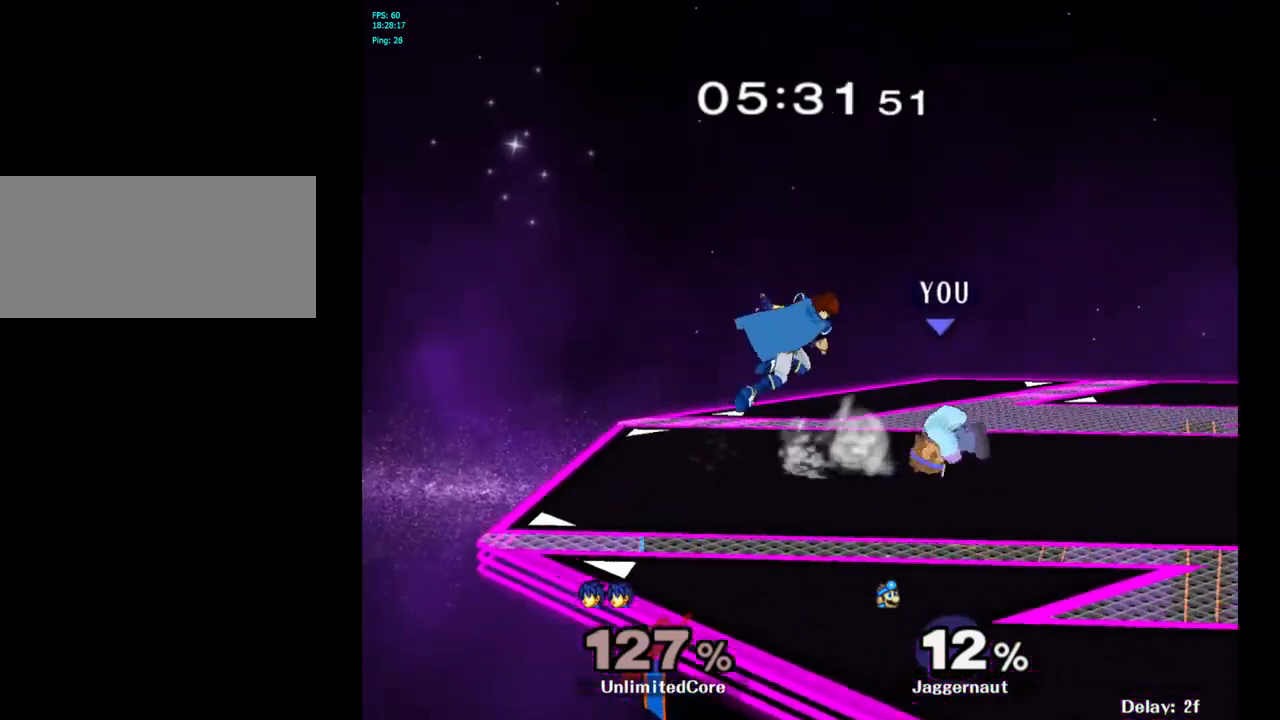
{"buttons": [], "left_stick": "center", "right_stick": "center", "events": [[100, "R1", "up"], [300, "left_stick", "left"], [367, "A", "down"], [383, "left_stick", "center"], [500, "A", "up"]]}
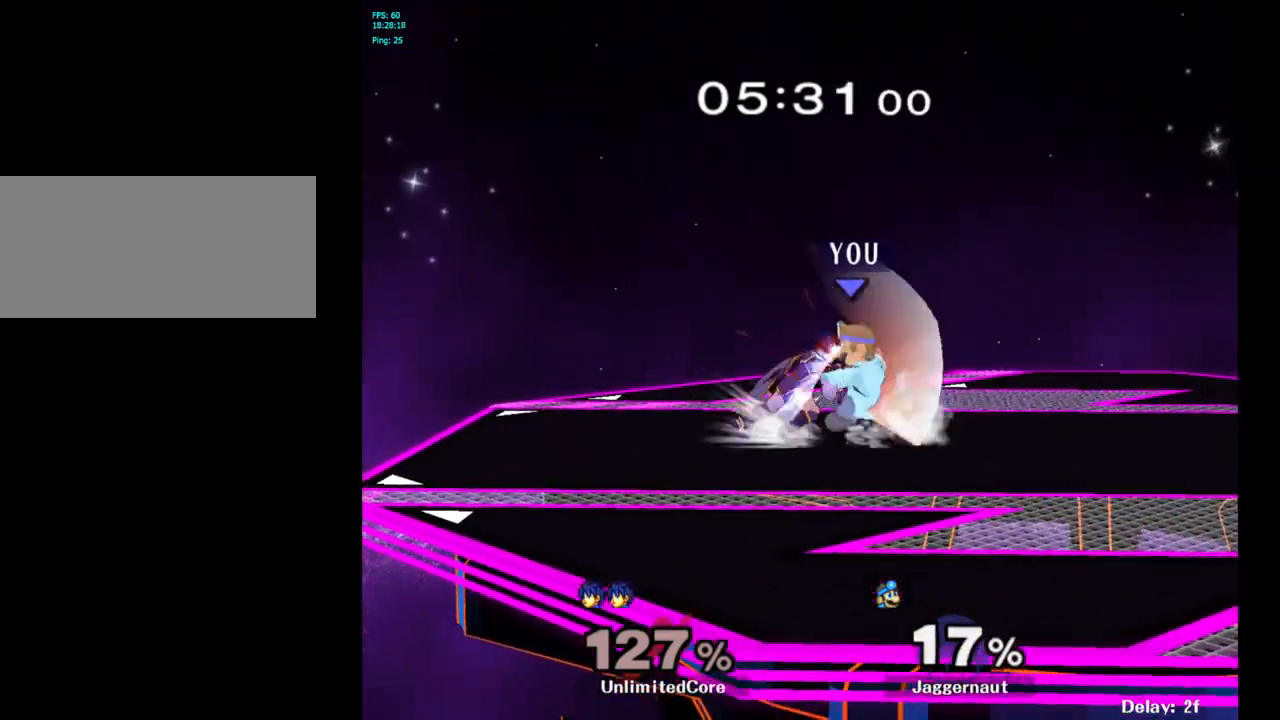
{"buttons": ["A"], "left_stick": "center", "right_stick": "center", "events": [[350, "A", "down"]]}
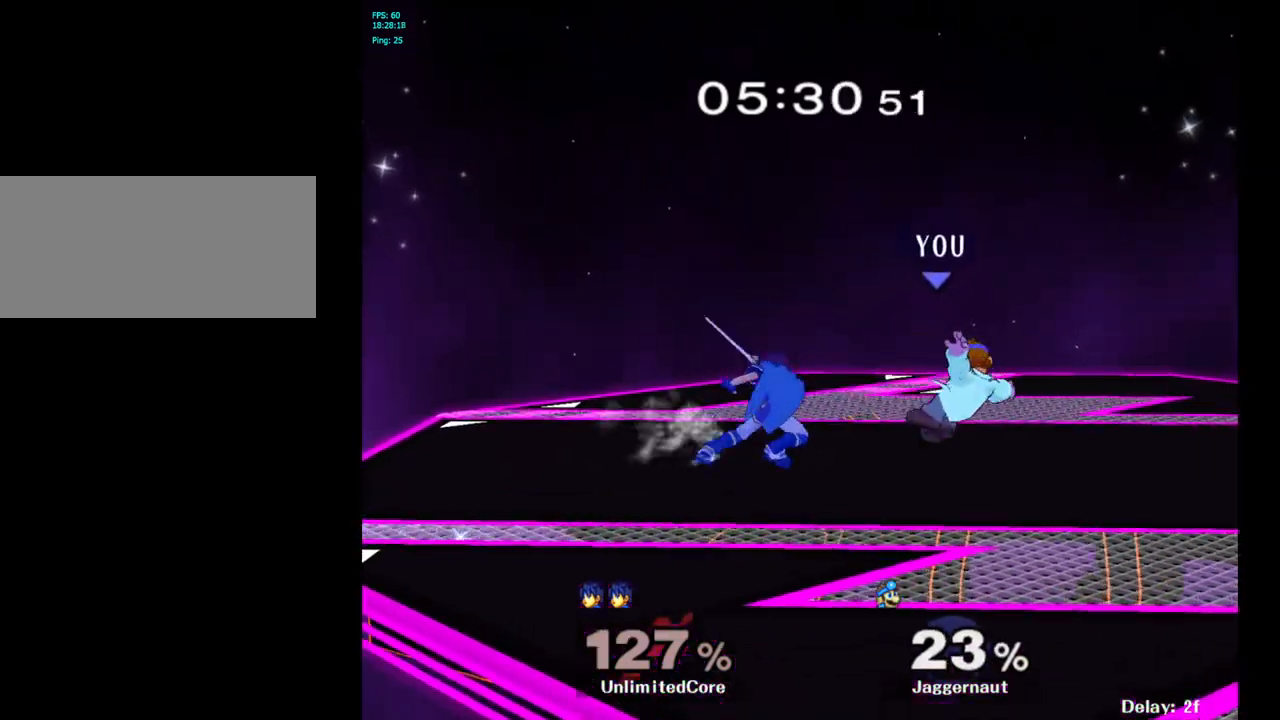
{"buttons": [], "left_stick": "center", "right_stick": "center", "events": [[17, "A", "up"]]}
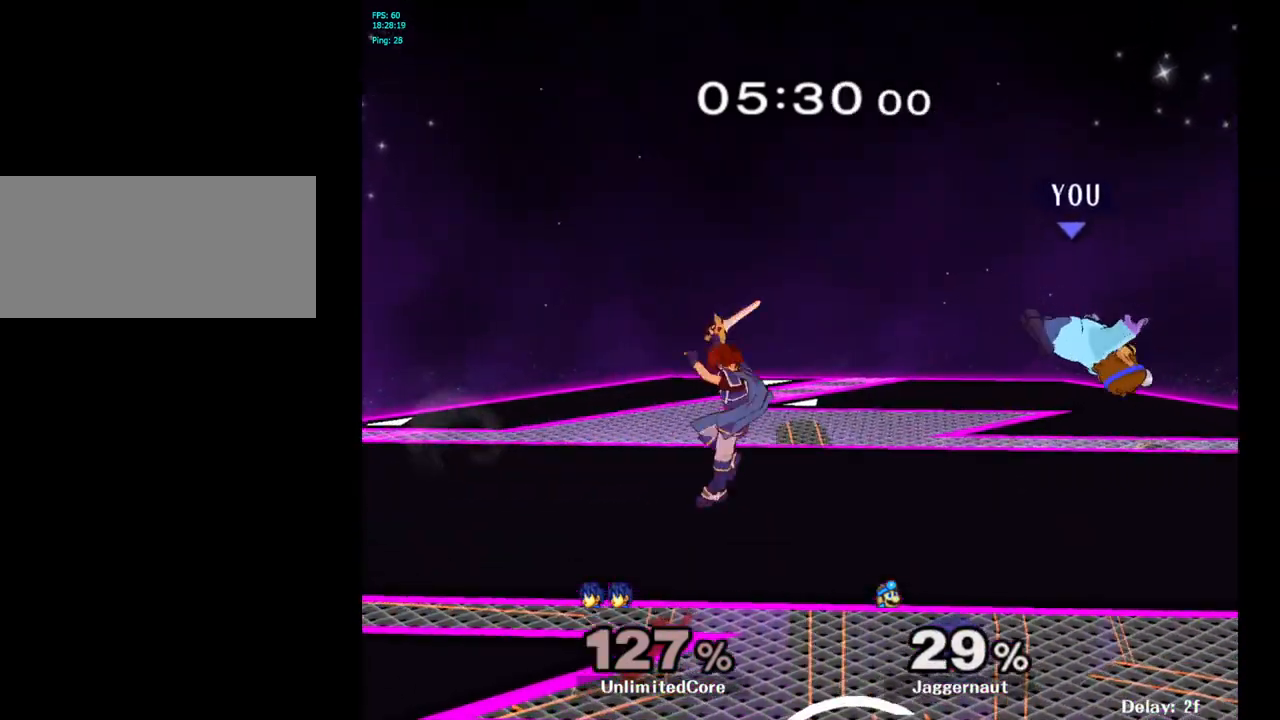
{"buttons": [], "left_stick": "left", "right_stick": "center", "events": [[217, "Y", "down"], [217, "left_stick", "left"], [433, "Y", "up"]]}
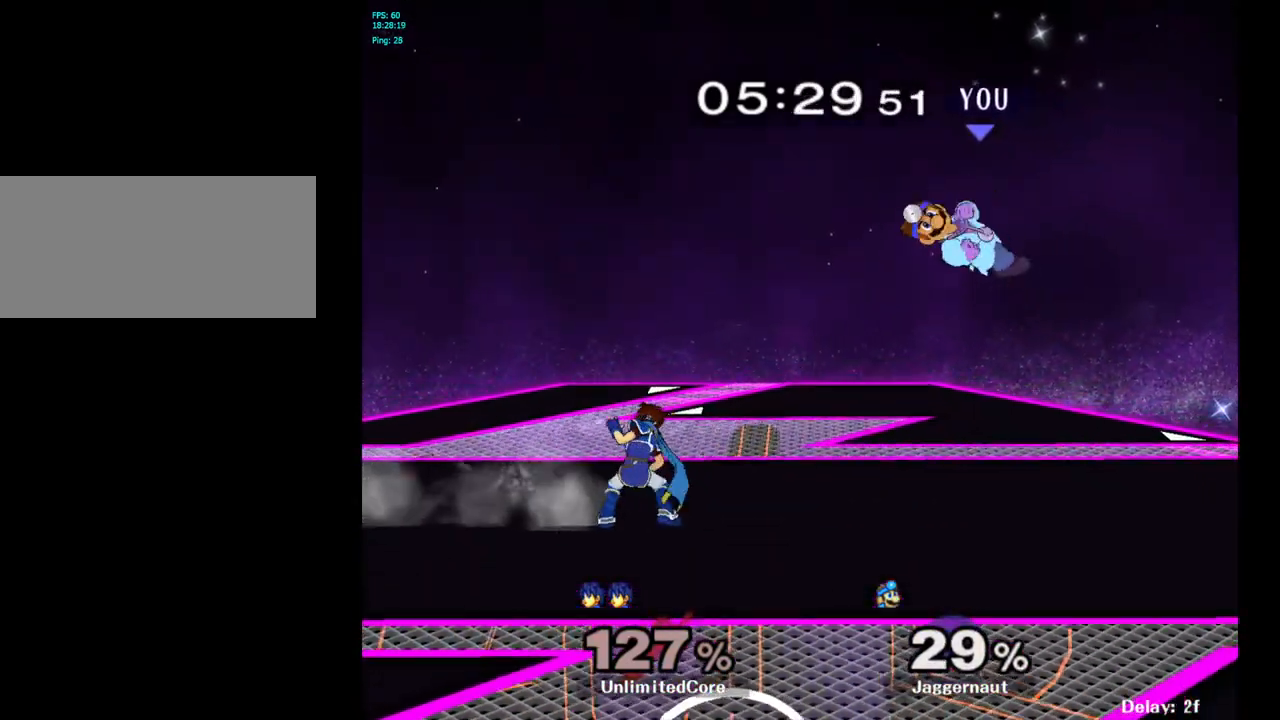
{"buttons": [], "left_stick": "down-left", "right_stick": "center", "events": [[183, "right_stick", "left"], [267, "right_stick", "center"], [350, "left_stick", "down-left"]]}
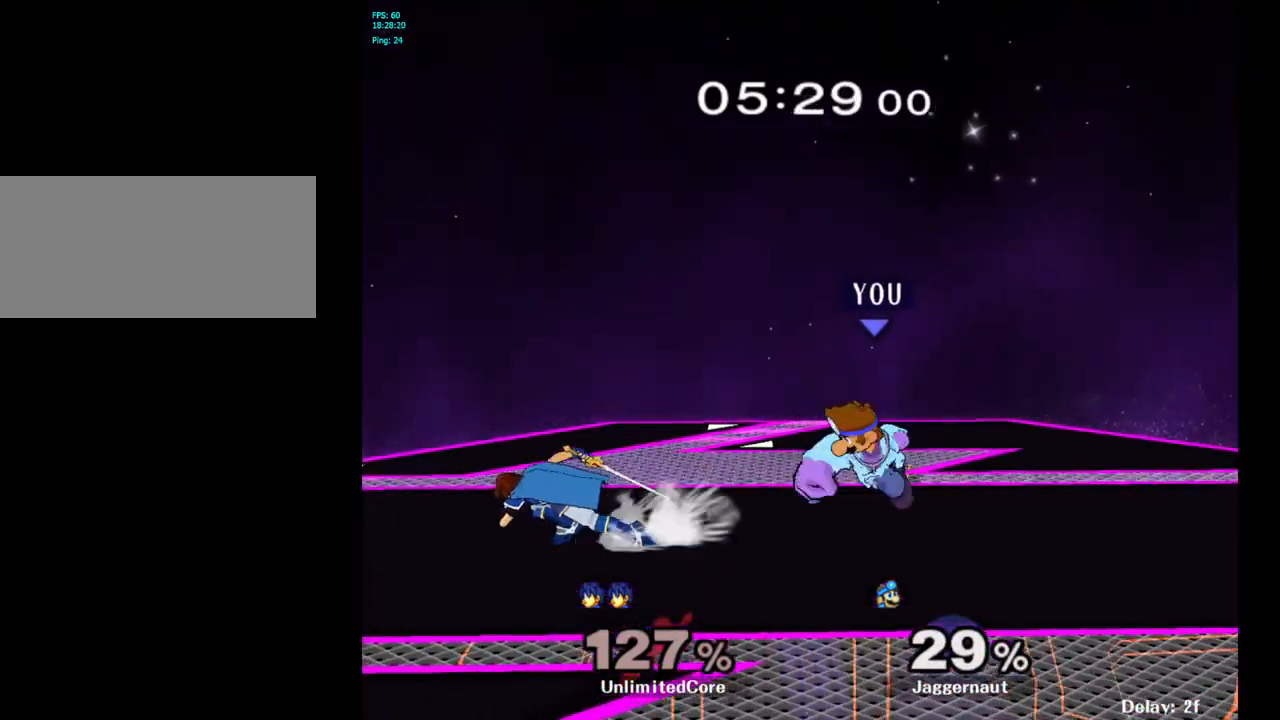
{"buttons": ["R1"], "left_stick": "center", "right_stick": "center", "events": [[67, "R1", "down"], [83, "left_stick", "left"], [283, "left_stick", "center"]]}
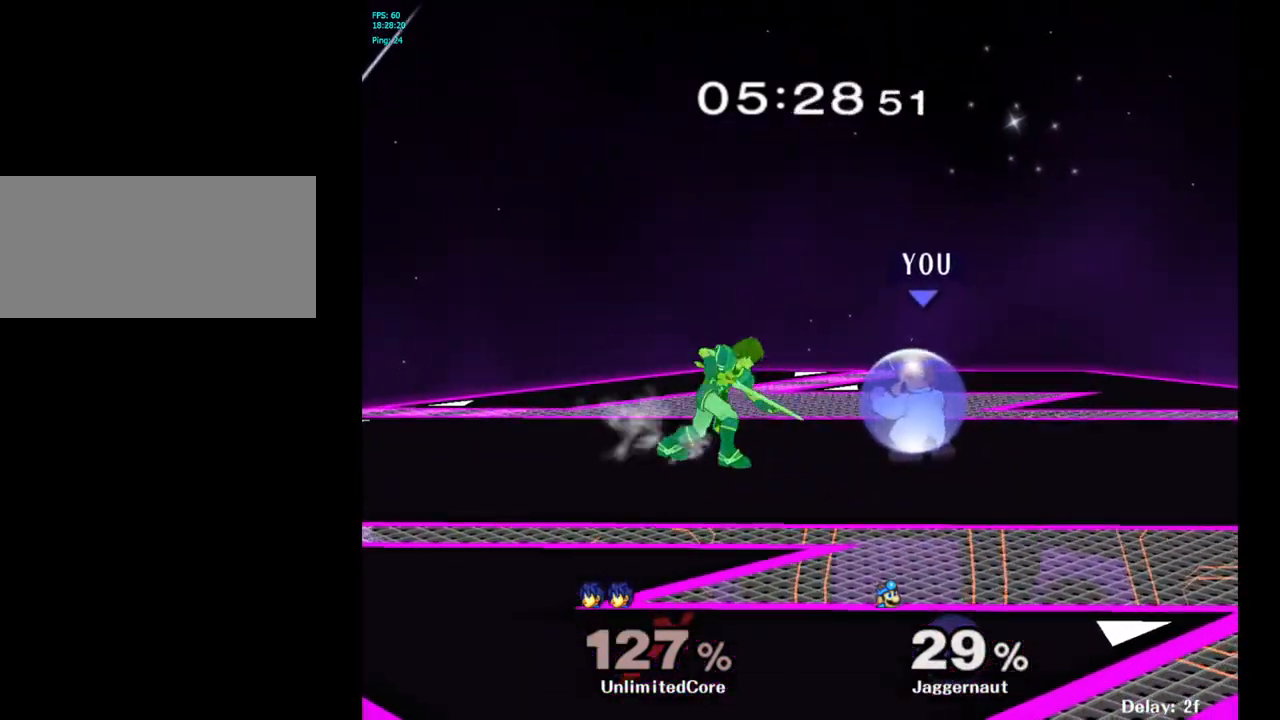
{"buttons": [], "left_stick": "center", "right_stick": "center", "events": [[200, "left_stick", "left"], [417, "left_stick", "center"], [500, "R1", "up"]]}
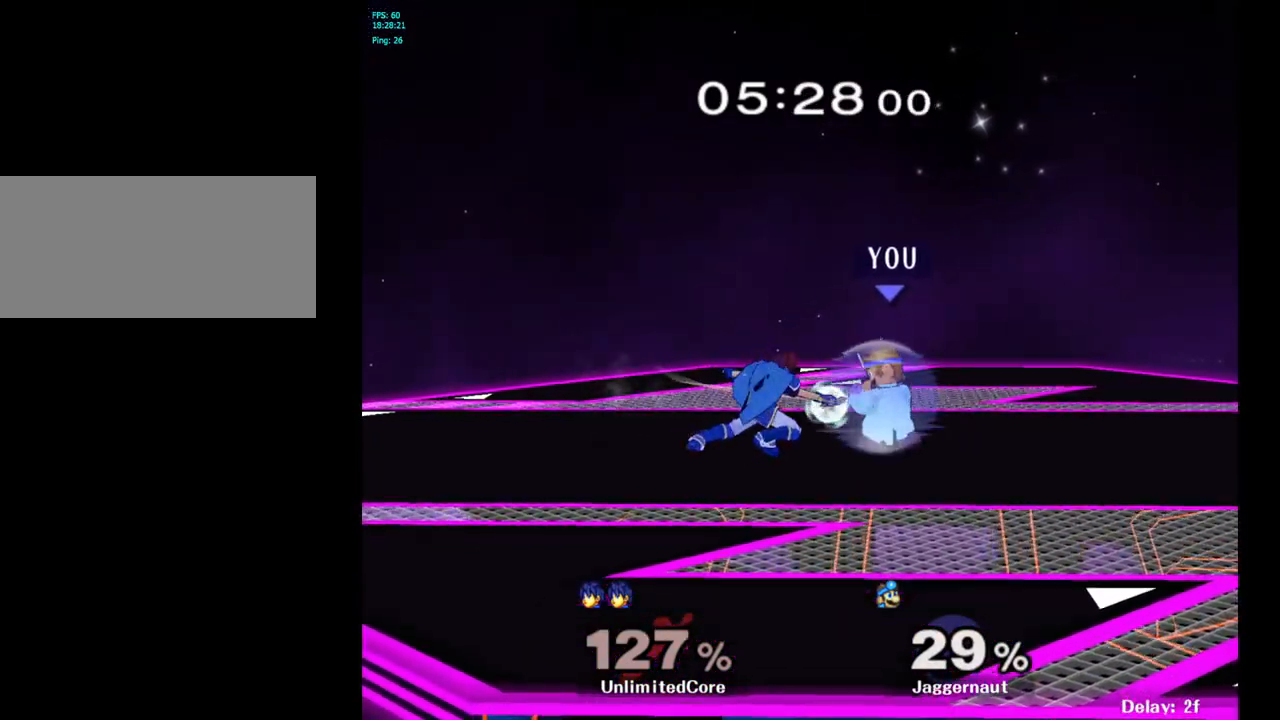
{"buttons": ["R1"], "left_stick": "center", "right_stick": "center", "events": [[117, "R1", "down"], [267, "left_stick", "left"], [500, "left_stick", "center"]]}
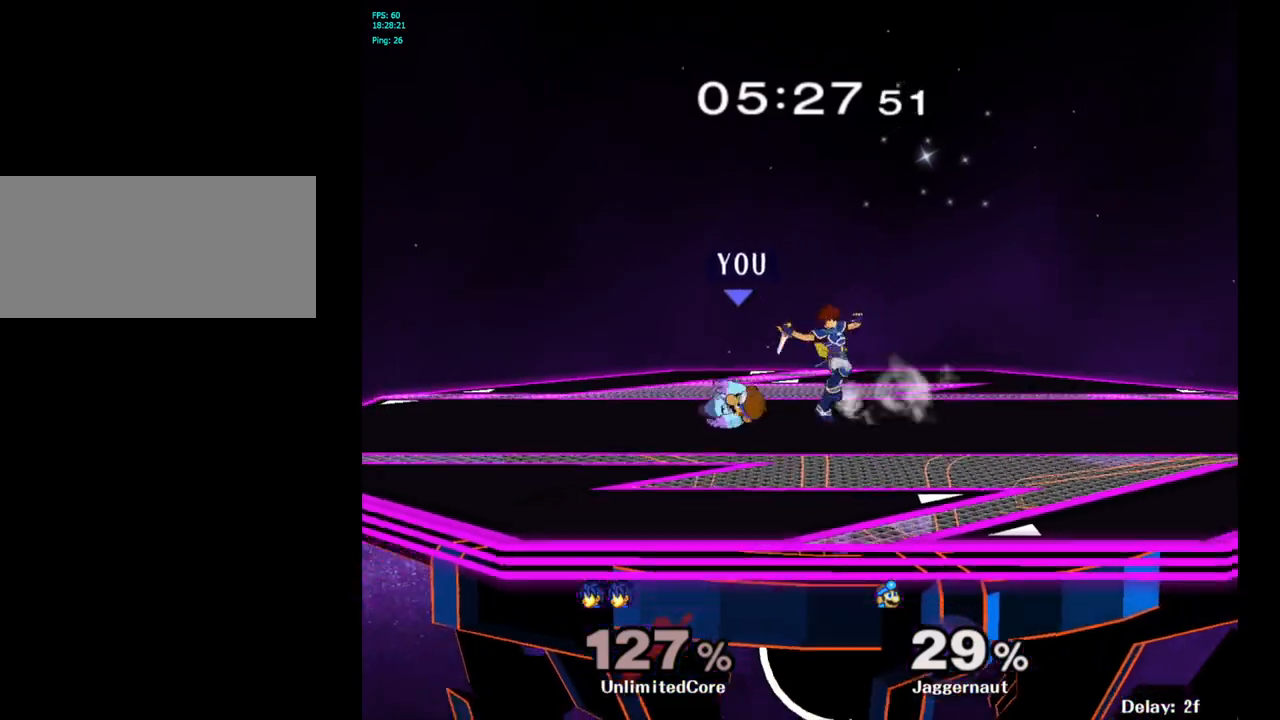
{"buttons": ["Z"], "left_stick": "right", "right_stick": "center", "events": [[133, "R1", "up"], [367, "left_stick", "right"], [500, "Z", "down"]]}
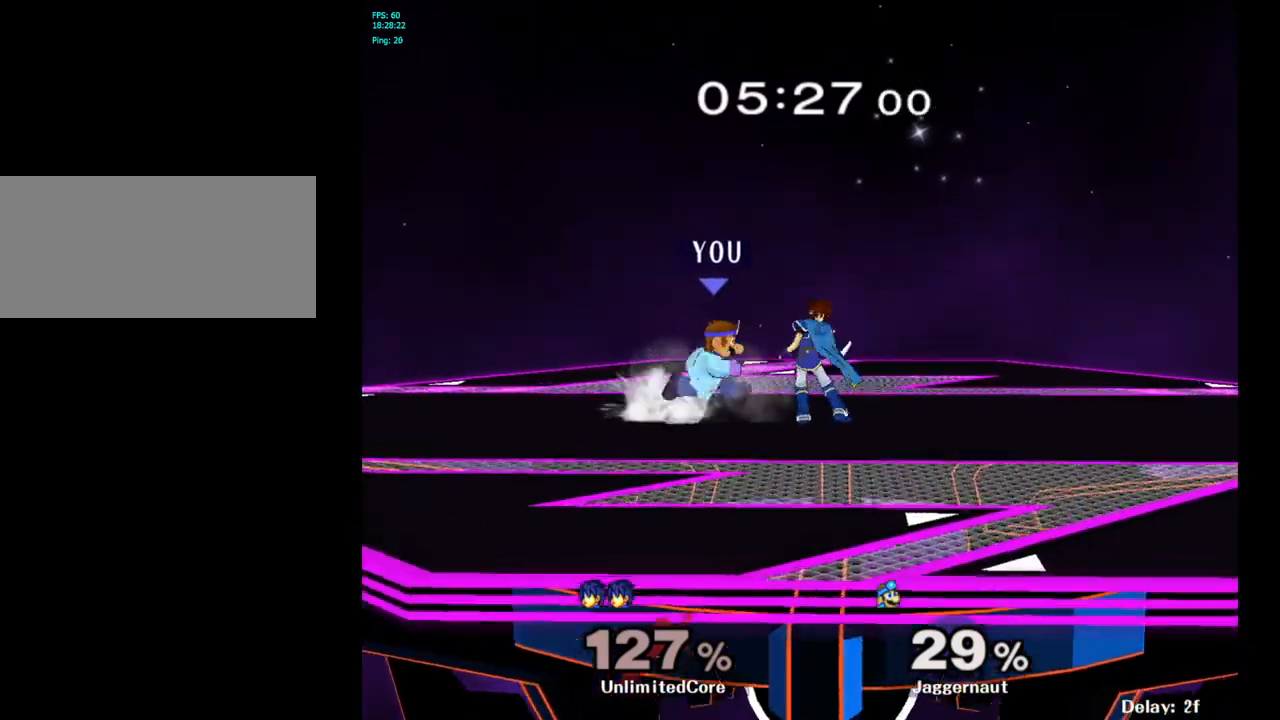
{"buttons": [], "left_stick": "center", "right_stick": "center", "events": [[67, "left_stick", "center"], [183, "Z", "up"], [267, "left_stick", "down"], [483, "left_stick", "center"]]}
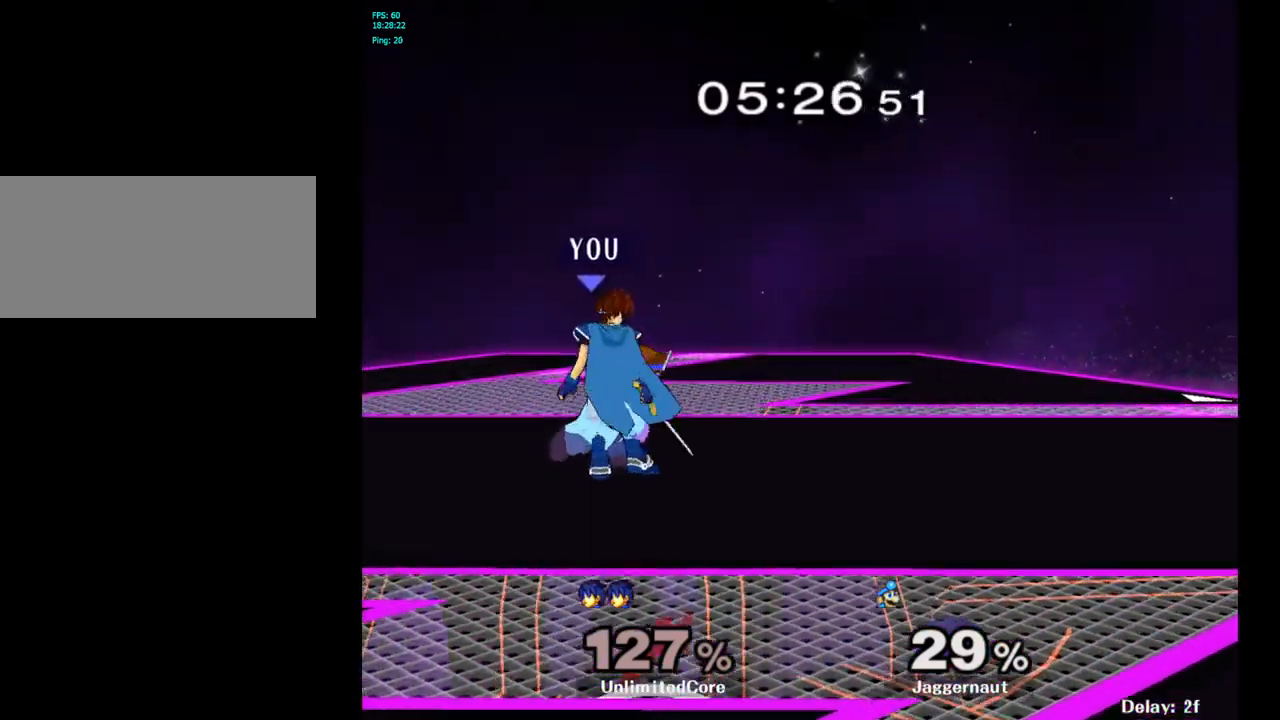
{"buttons": ["Z"], "left_stick": "center", "right_stick": "center", "events": [[100, "A", "down"], [233, "A", "up"], [483, "Z", "down"]]}
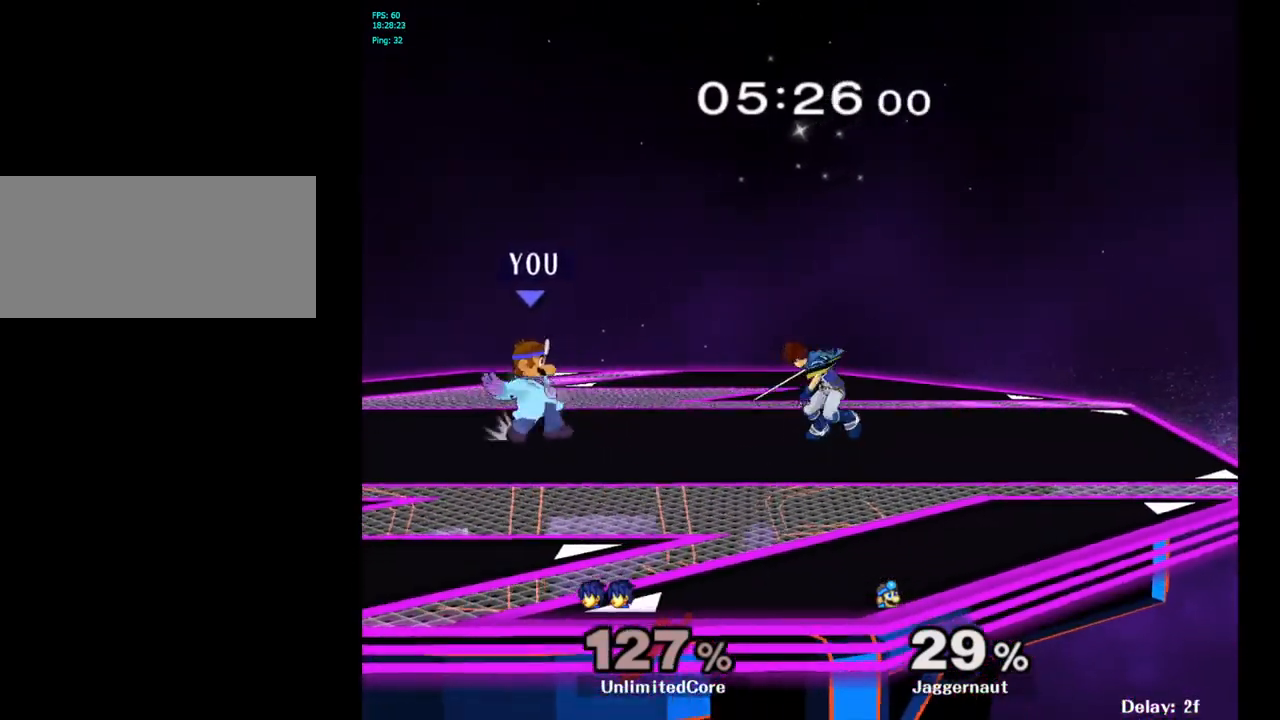
{"buttons": ["Y"], "left_stick": "down-left", "right_stick": "center", "events": [[17, "Z", "up"], [467, "Y", "down"], [467, "left_stick", "down-left"]]}
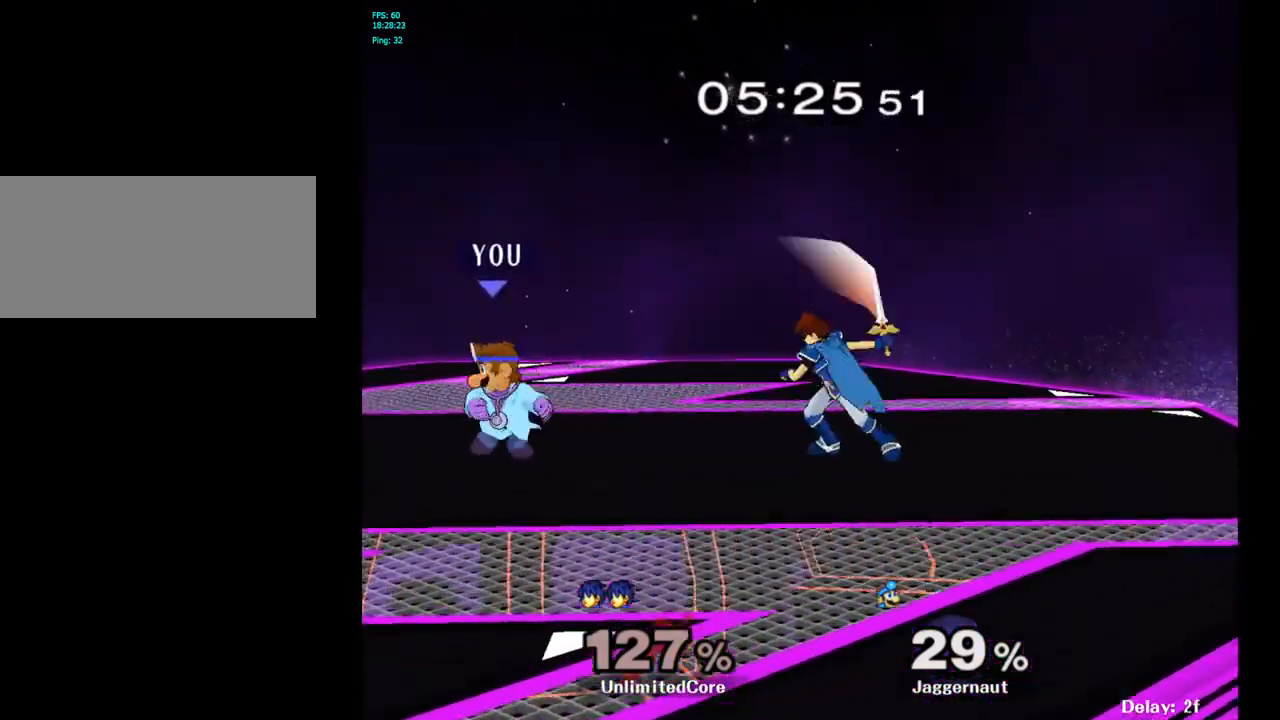
{"buttons": [], "left_stick": "down-right", "right_stick": "center", "events": [[33, "R1", "down"], [167, "Y", "up"], [167, "left_stick", "center"], [200, "R1", "up"], [300, "left_stick", "down-right"]]}
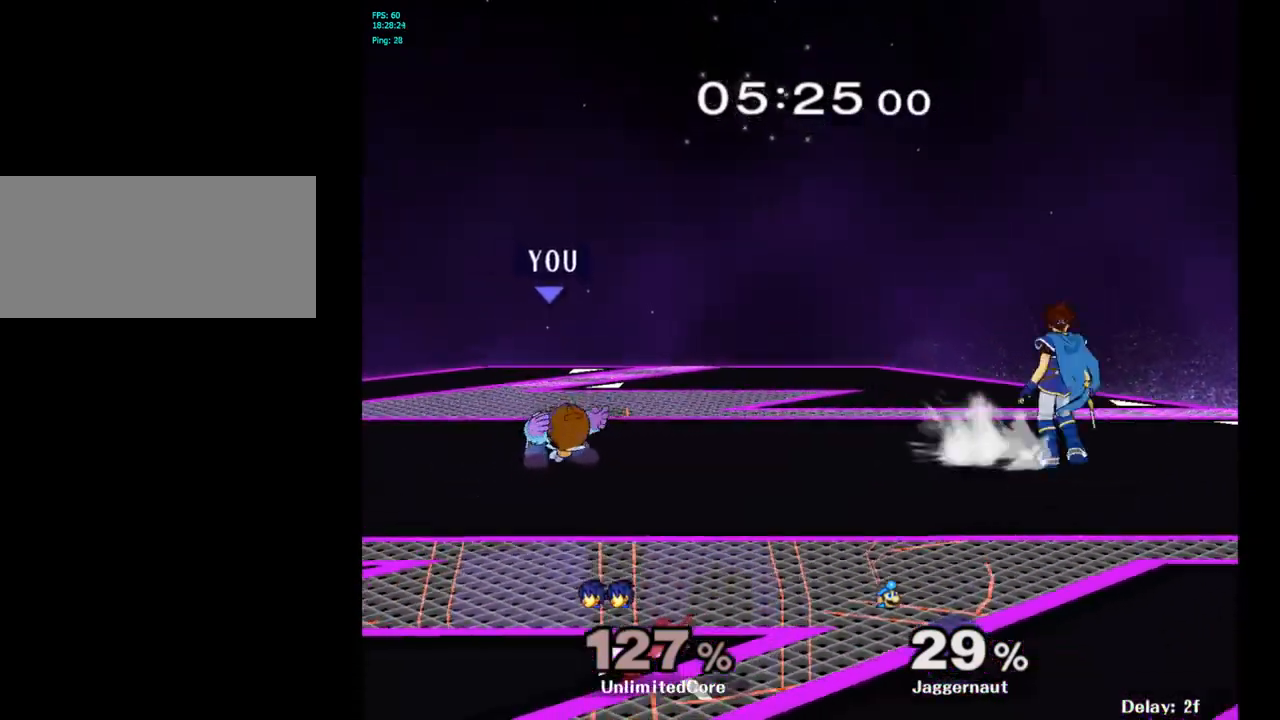
{"buttons": ["Y", "R1"], "left_stick": "down-right", "right_stick": "center", "events": [[33, "Y", "down"], [83, "left_stick", "down-left"], [117, "R1", "down"], [250, "Y", "up"], [250, "left_stick", "center"], [267, "R1", "up"], [350, "left_stick", "down-right"], [367, "Y", "down"], [433, "R1", "down"]]}
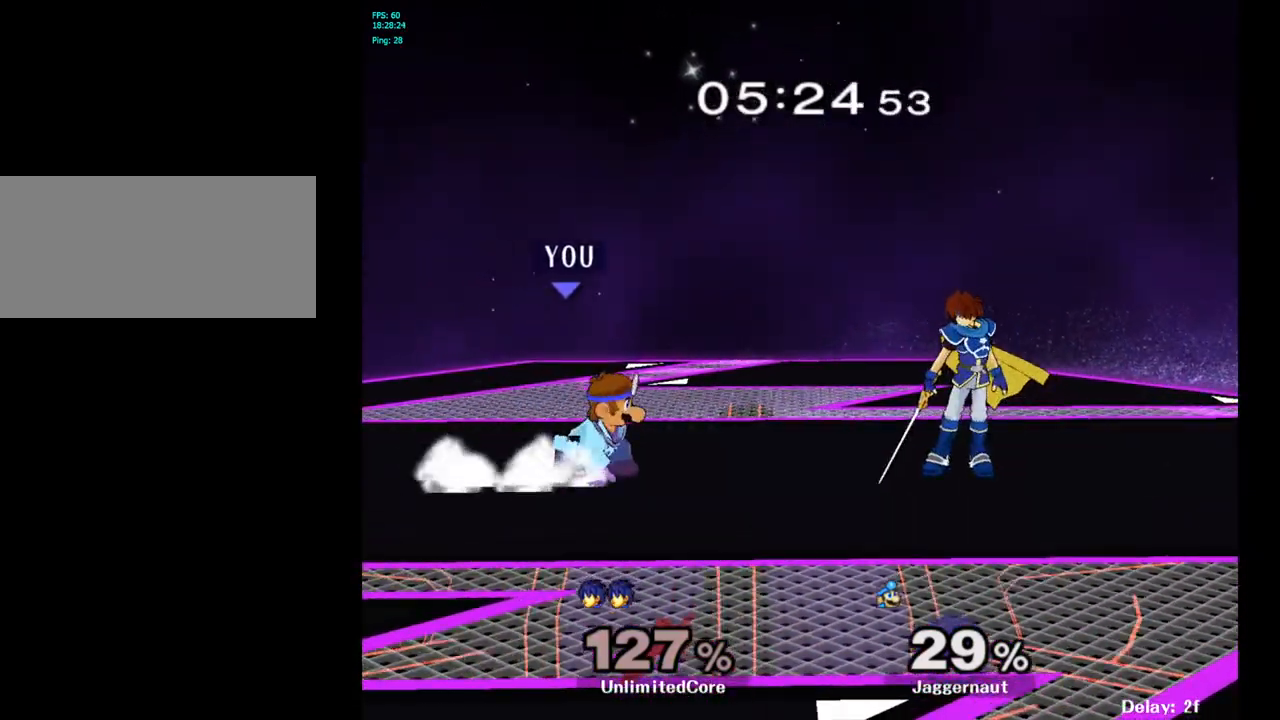
{"buttons": [], "left_stick": "right", "right_stick": "center", "events": [[33, "Y", "up"], [50, "R1", "up"], [67, "left_stick", "right"], [167, "A", "down"], [283, "A", "up"]]}
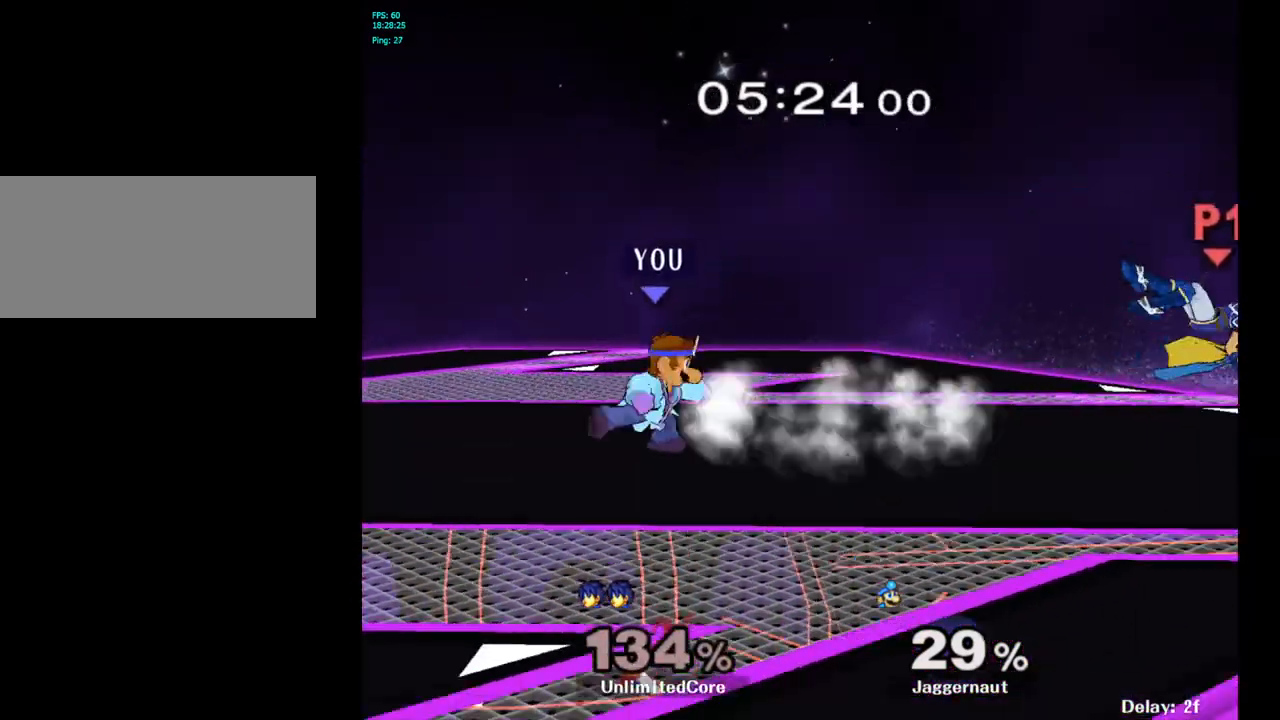
{"buttons": [], "left_stick": "right", "right_stick": "center", "events": []}
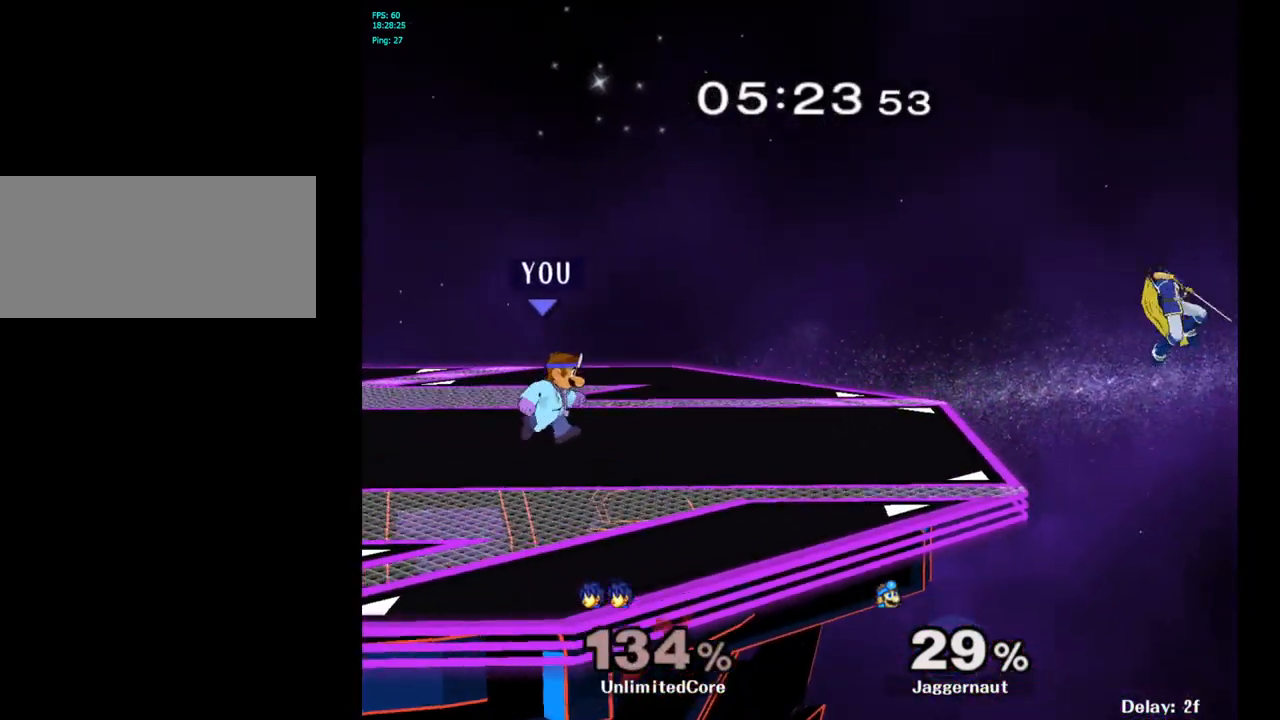
{"buttons": [], "left_stick": "right", "right_stick": "center", "events": []}
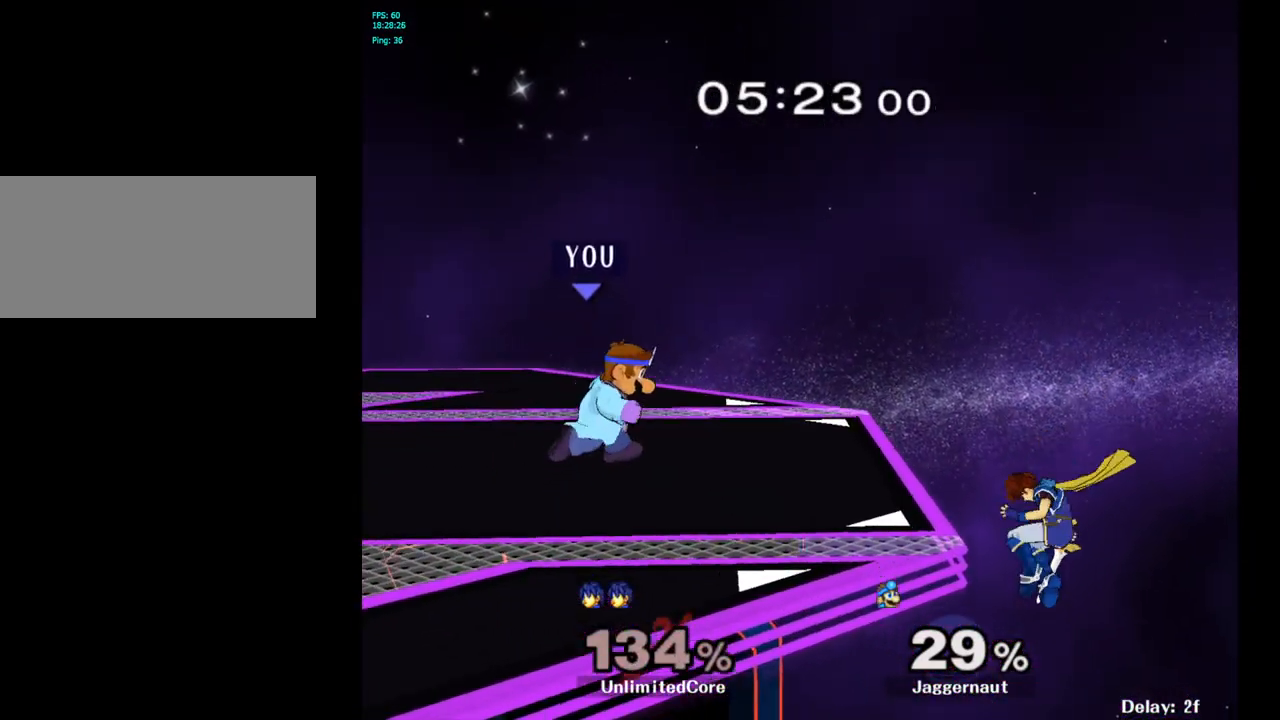
{"buttons": [], "left_stick": "right", "right_stick": "center", "events": [[33, "Y", "down"], [83, "left_stick", "down-left"], [100, "R1", "down"], [250, "Y", "up"], [250, "left_stick", "right"], [267, "R1", "up"]]}
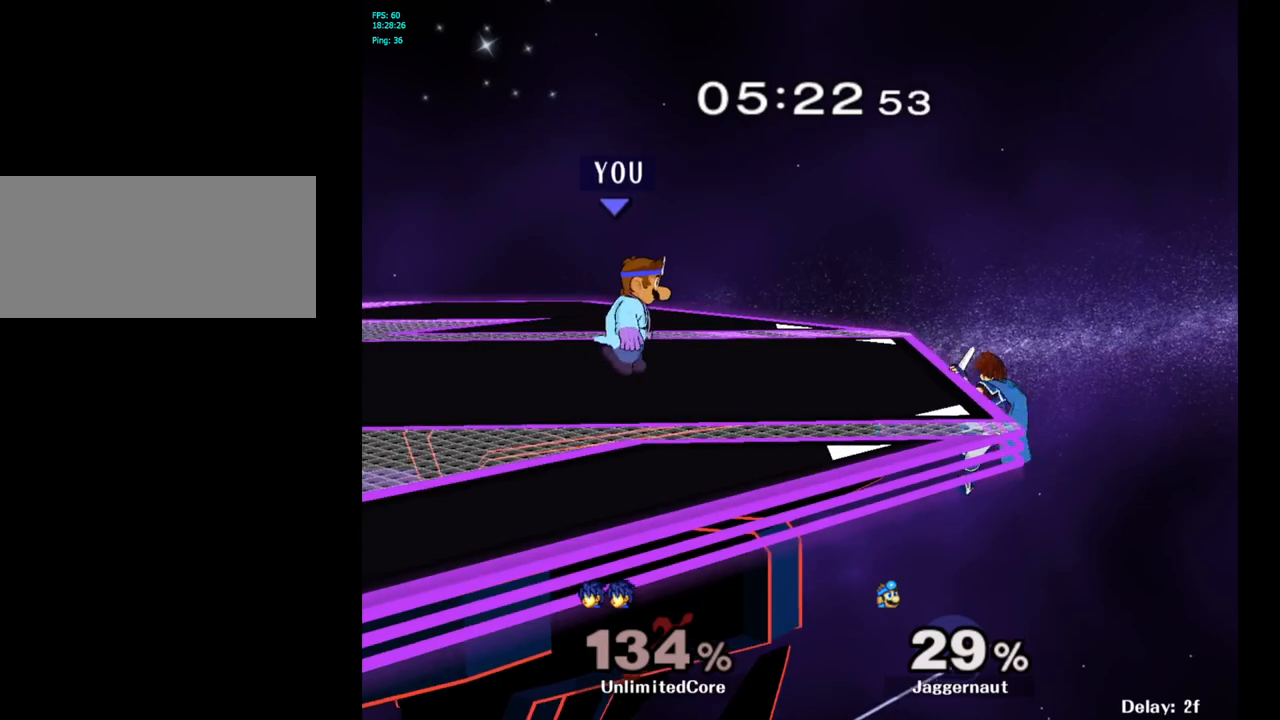
{"buttons": [], "left_stick": "up-right", "right_stick": "center", "events": [[300, "A", "down"], [450, "A", "up"], [450, "left_stick", "up-right"]]}
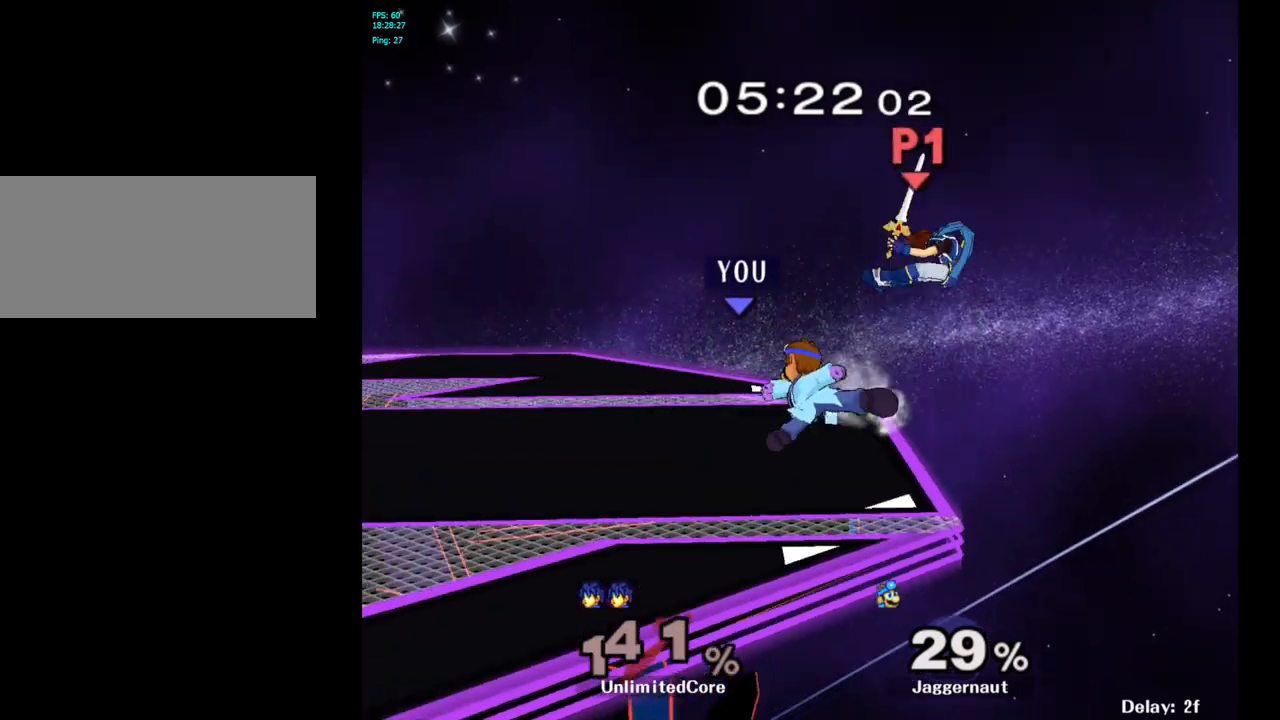
{"buttons": [], "left_stick": "center", "right_stick": "center", "events": [[500, "left_stick", "center"]]}
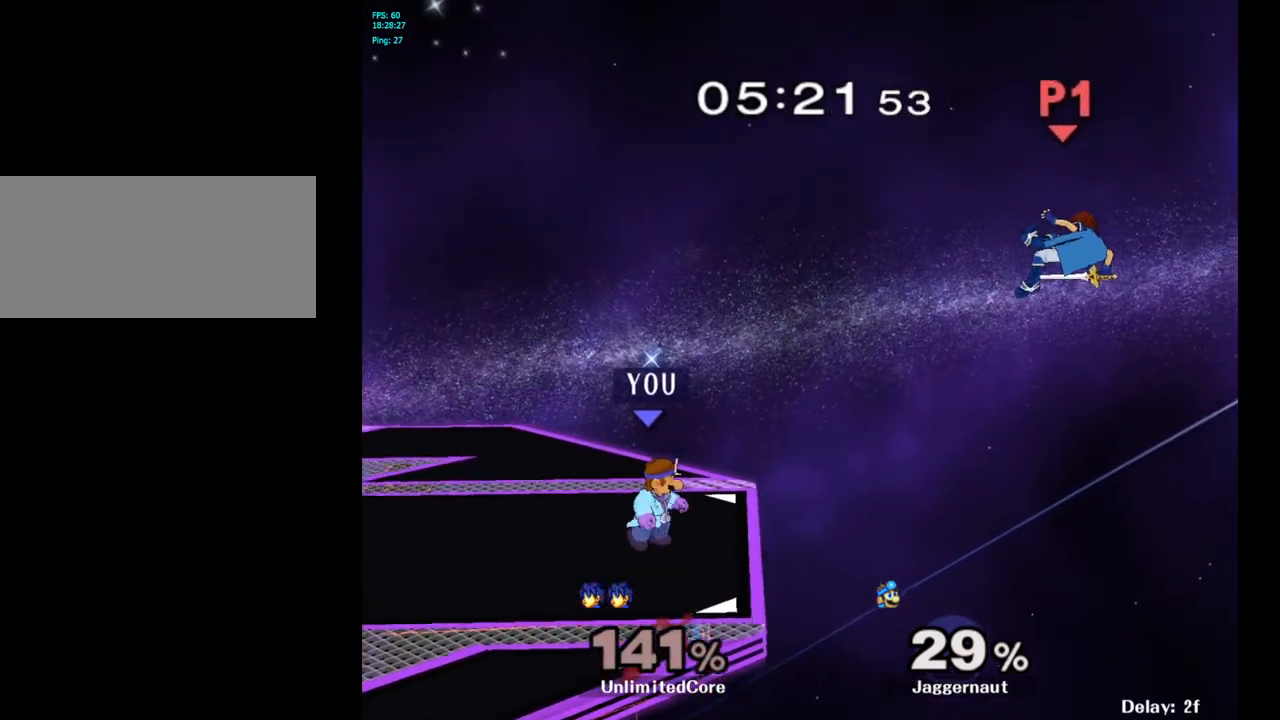
{"buttons": [], "left_stick": "center", "right_stick": "center", "events": [[67, "left_stick", "left"], [117, "left_stick", "center"]]}
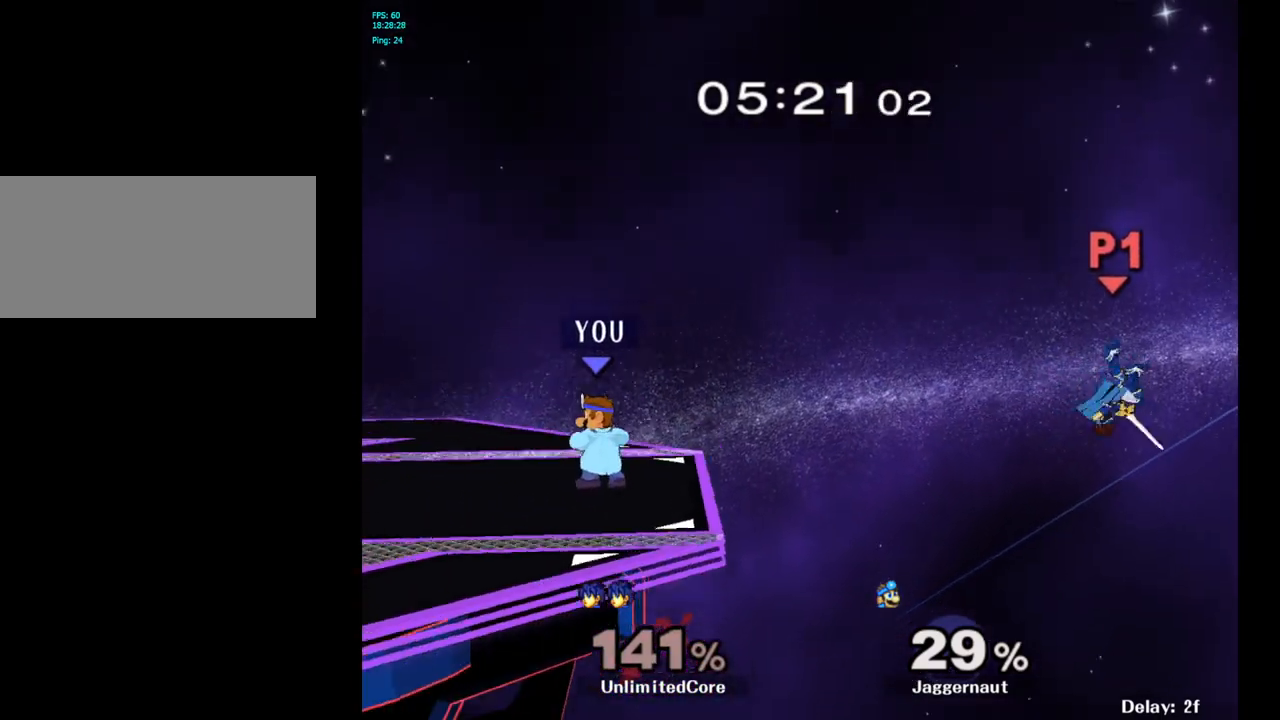
{"buttons": [], "left_stick": "center", "right_stick": "center", "events": [[117, "Y", "down"], [117, "left_stick", "down-right"], [183, "R1", "down"], [350, "Y", "up"], [367, "R1", "up"], [367, "left_stick", "center"]]}
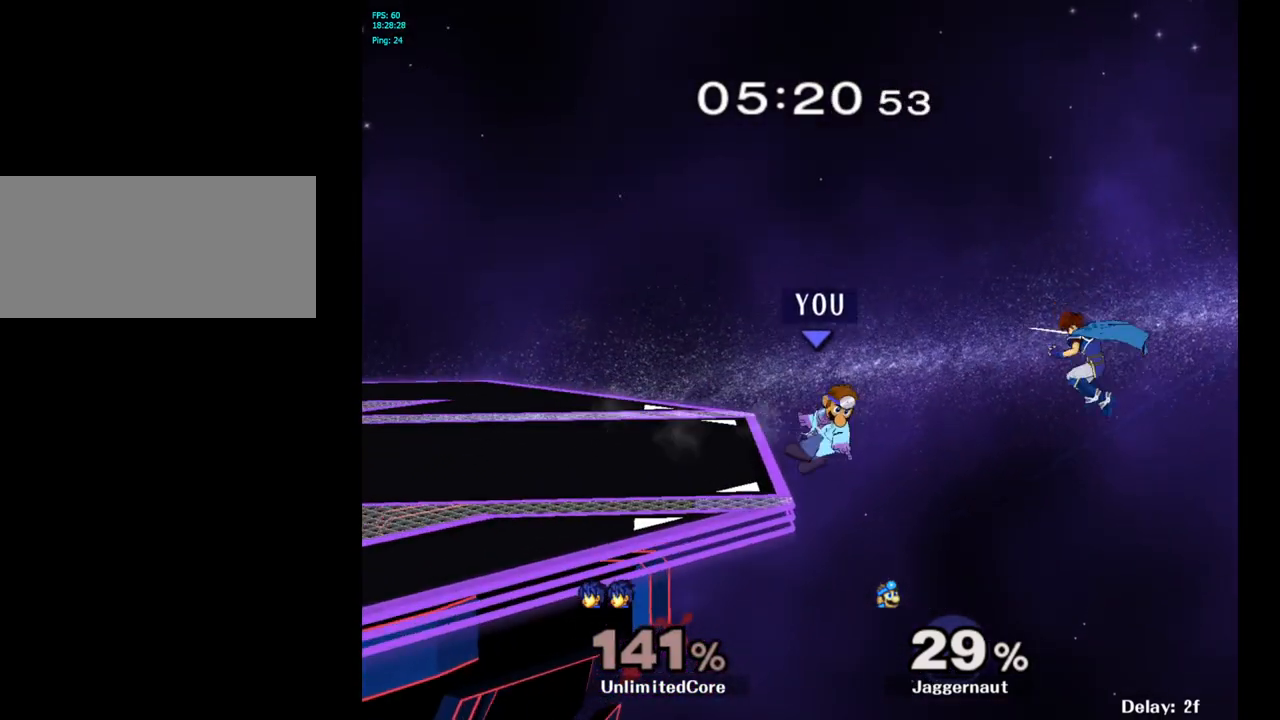
{"buttons": [], "left_stick": "left", "right_stick": "center", "events": [[333, "left_stick", "left"]]}
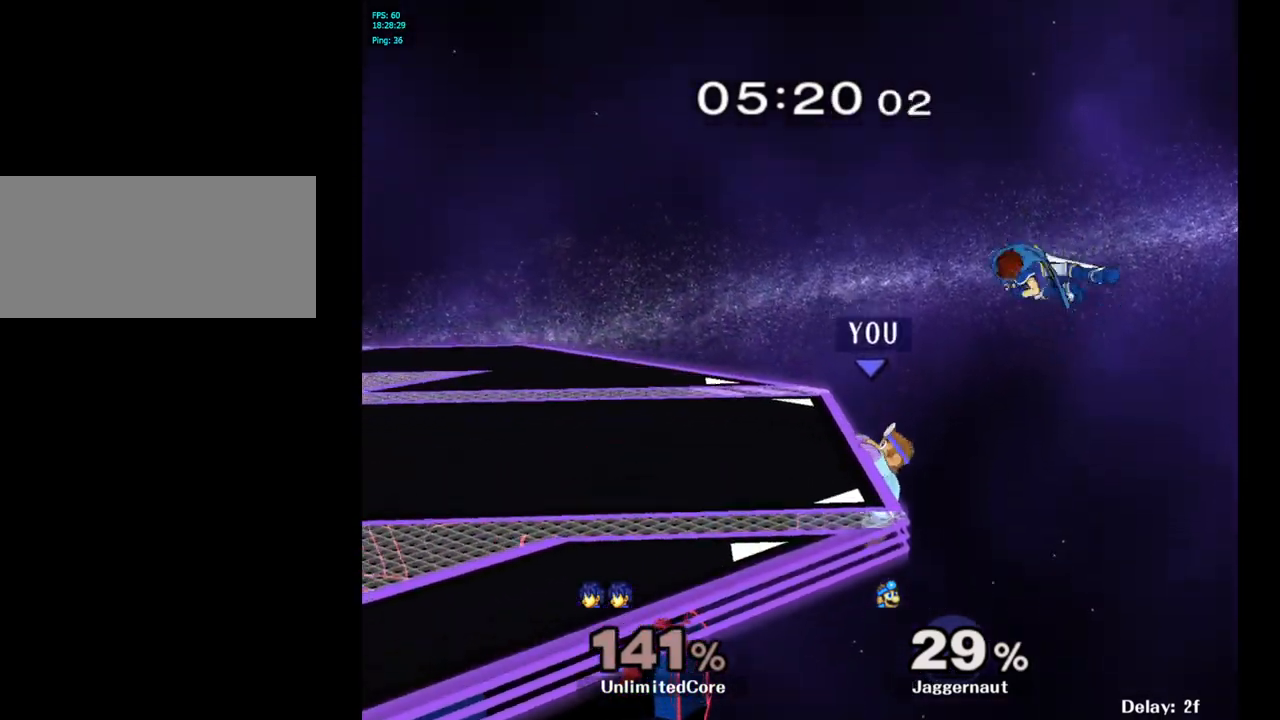
{"buttons": [], "left_stick": "left", "right_stick": "center", "events": []}
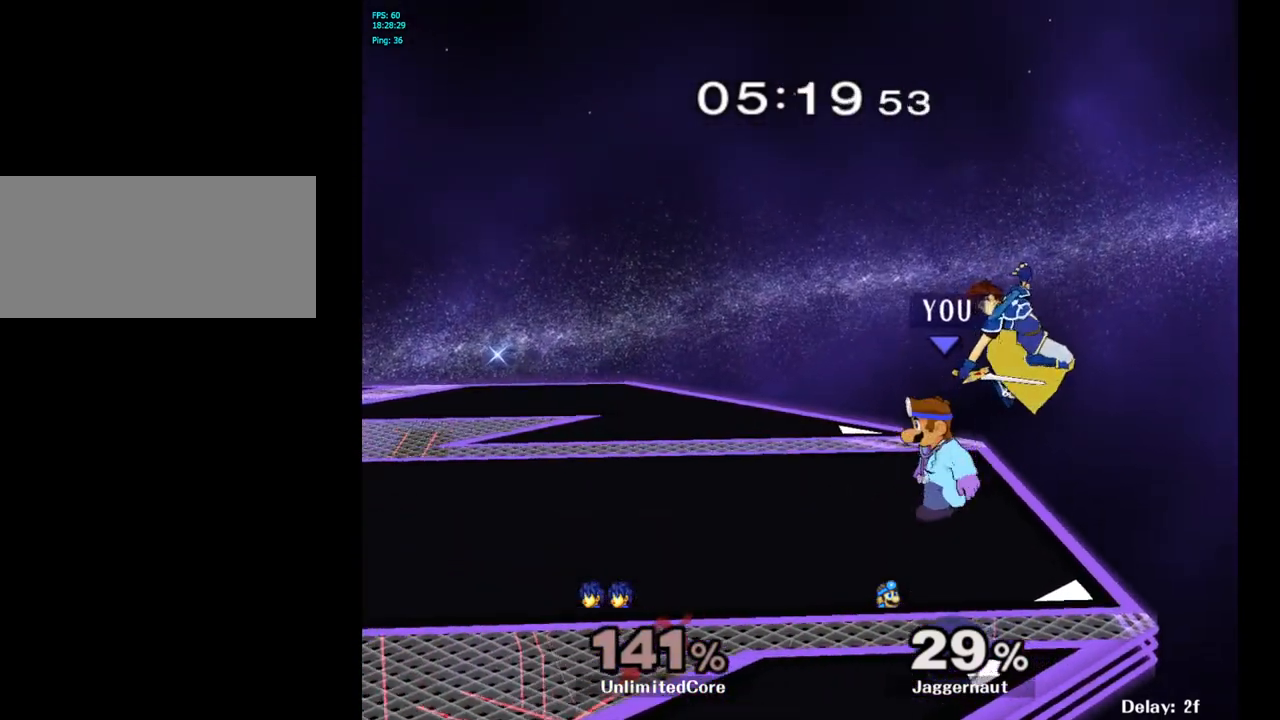
{"buttons": [], "left_stick": "right", "right_stick": "center", "events": [[17, "left_stick", "center"], [133, "left_stick", "right"], [183, "left_stick", "center"], [200, "Z", "down"], [300, "Z", "up"], [467, "left_stick", "right"]]}
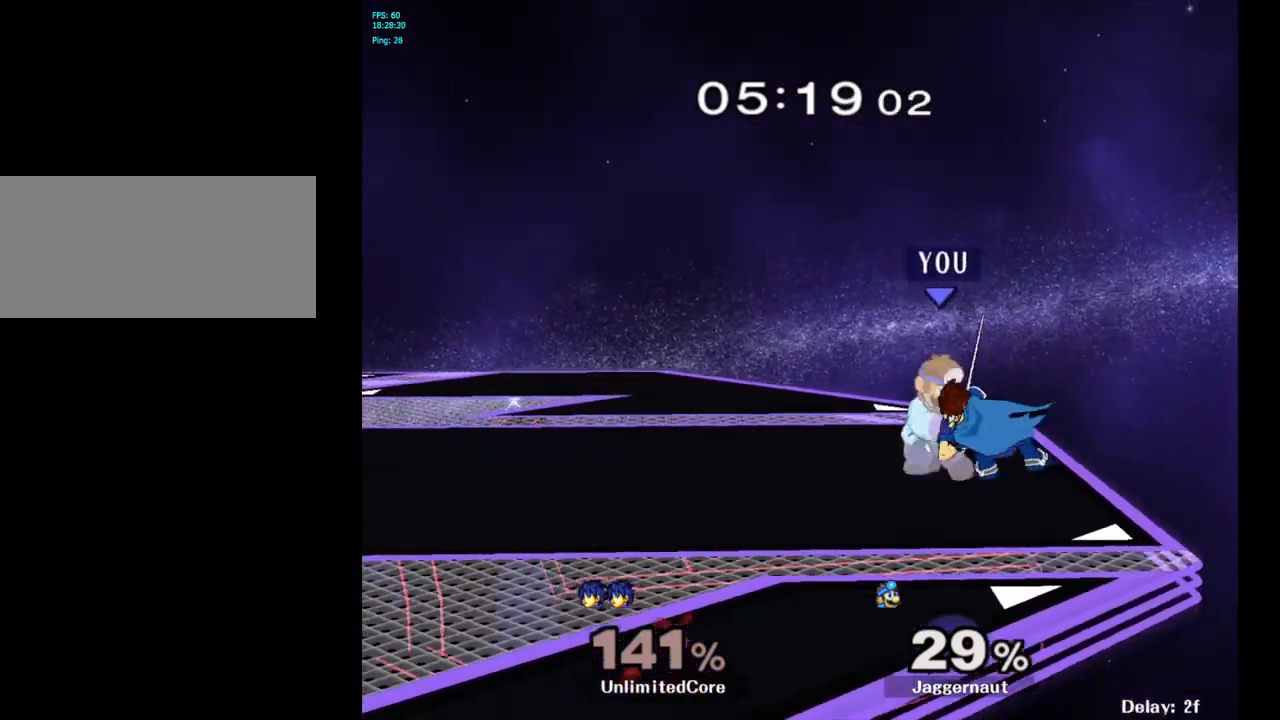
{"buttons": [], "left_stick": "left", "right_stick": "center", "events": [[83, "left_stick", "center"], [483, "left_stick", "left"]]}
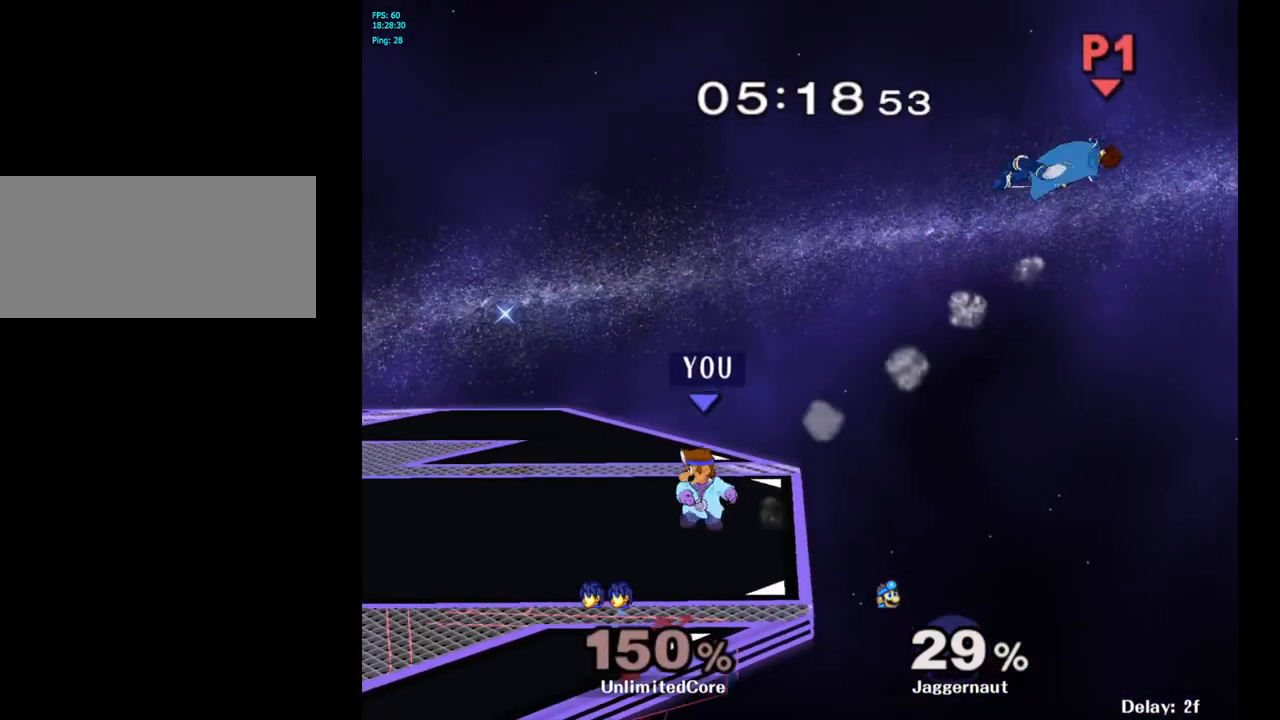
{"buttons": [], "left_stick": "center", "right_stick": "center", "events": [[133, "left_stick", "center"]]}
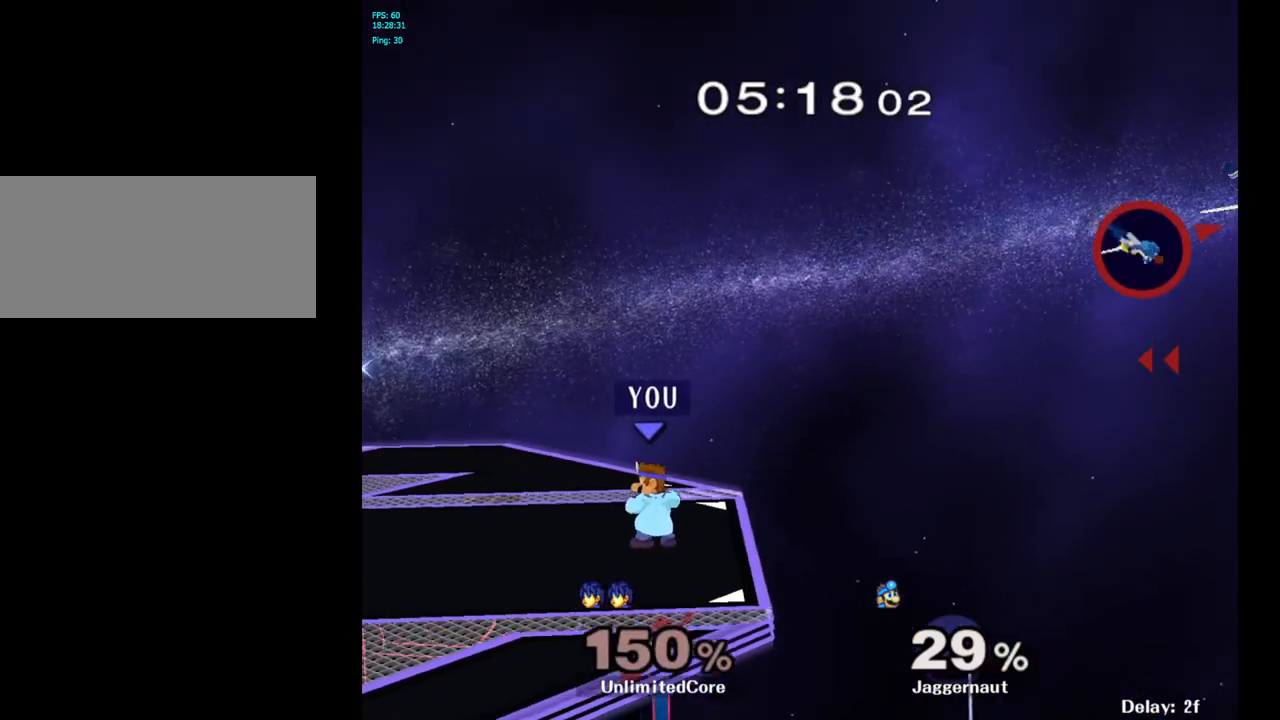
{"buttons": [], "left_stick": "center", "right_stick": "center", "events": []}
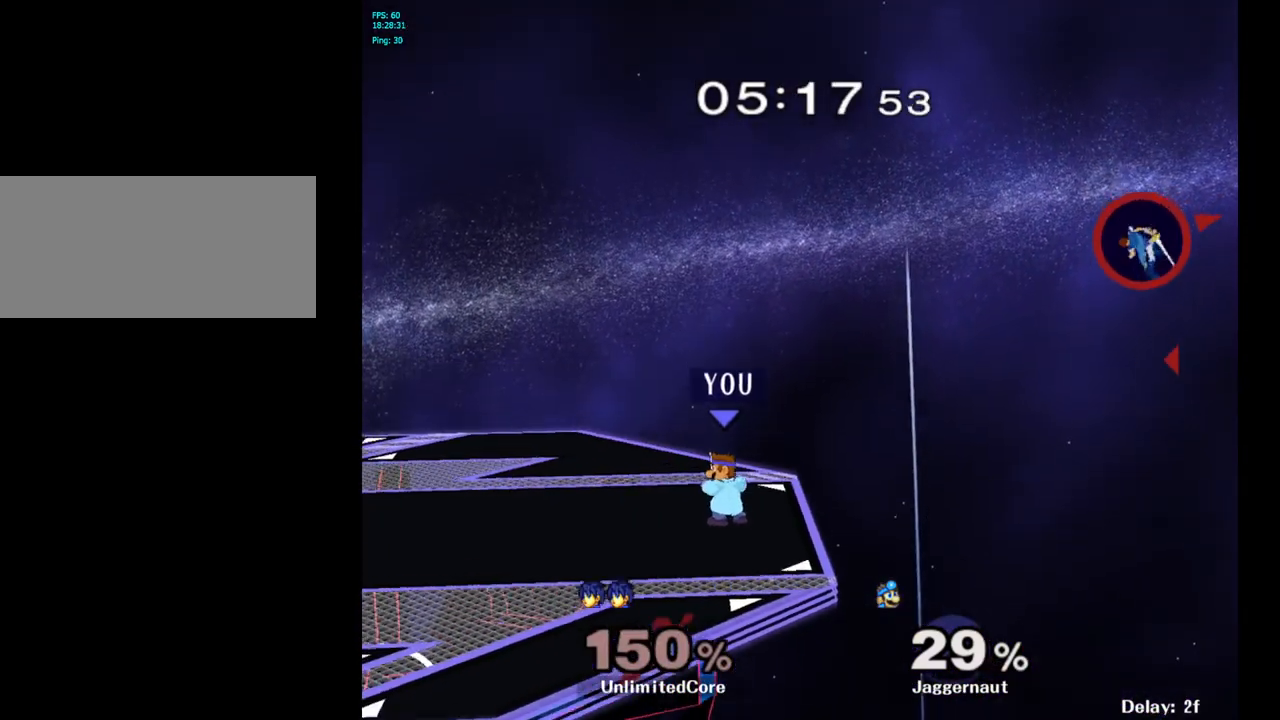
{"buttons": [], "left_stick": "center", "right_stick": "center", "events": [[17, "Y", "down"], [167, "left_stick", "right"], [417, "Y", "up"], [417, "left_stick", "center"]]}